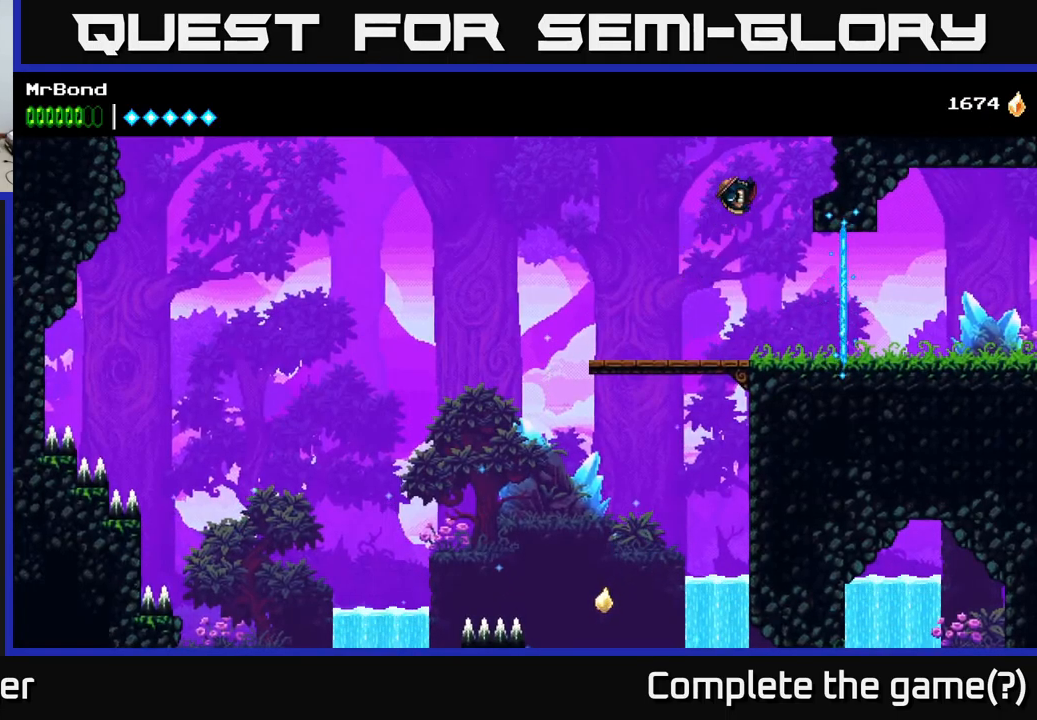
Gameplay with a controller (Xbox layout); each line is a JSON object with the inputs held at the frame after it. "events" lists button and stick changes between this image and that frame as [ms after this image, input, new state], when the widget could be followed in between.
{"buttons": ["DPAD_LEFT"], "left_stick": "center", "right_stick": "center", "events": [[116, "A", "up"], [116, "DPAD_RIGHT", "up"], [183, "DPAD_LEFT", "down"]]}
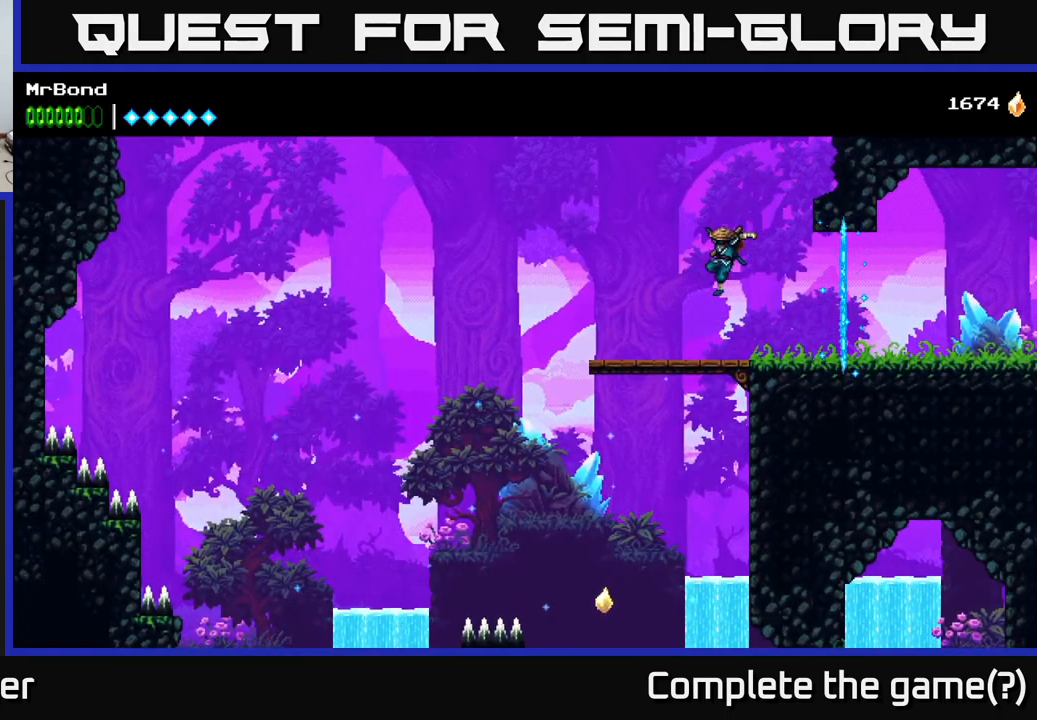
{"buttons": [], "left_stick": "center", "right_stick": "center", "events": [[83, "DPAD_LEFT", "up"], [100, "L1", "down"], [233, "L1", "up"]]}
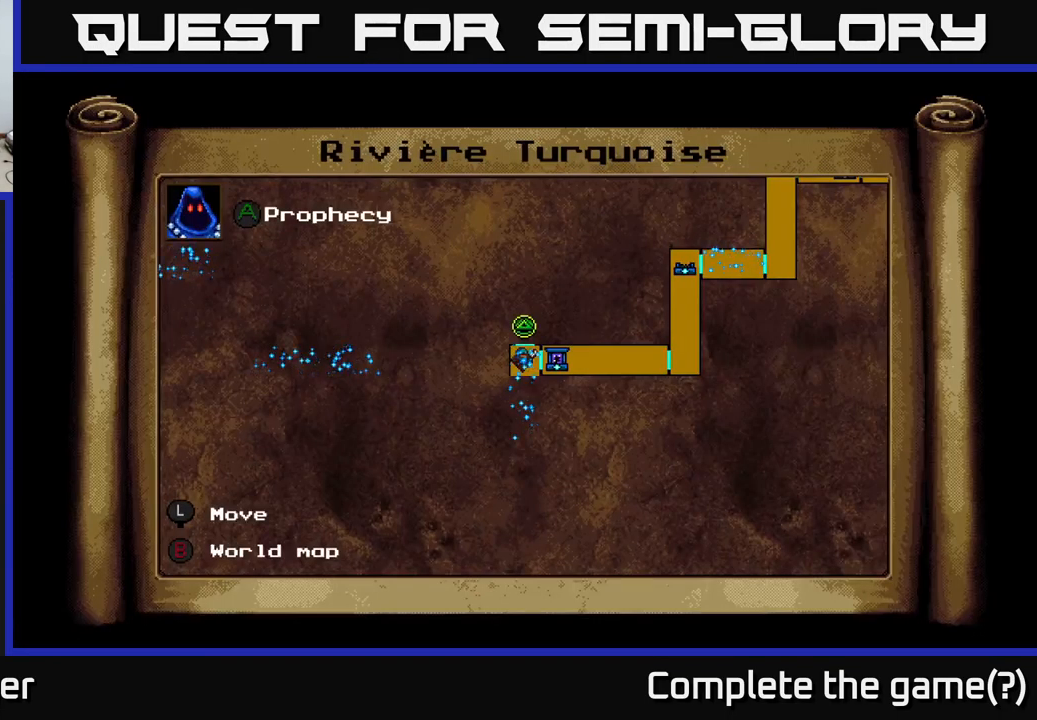
{"buttons": [], "left_stick": "center", "right_stick": "center", "events": [[150, "L1", "down"], [266, "L1", "up"], [316, "DPAD_LEFT", "down"], [500, "DPAD_LEFT", "up"]]}
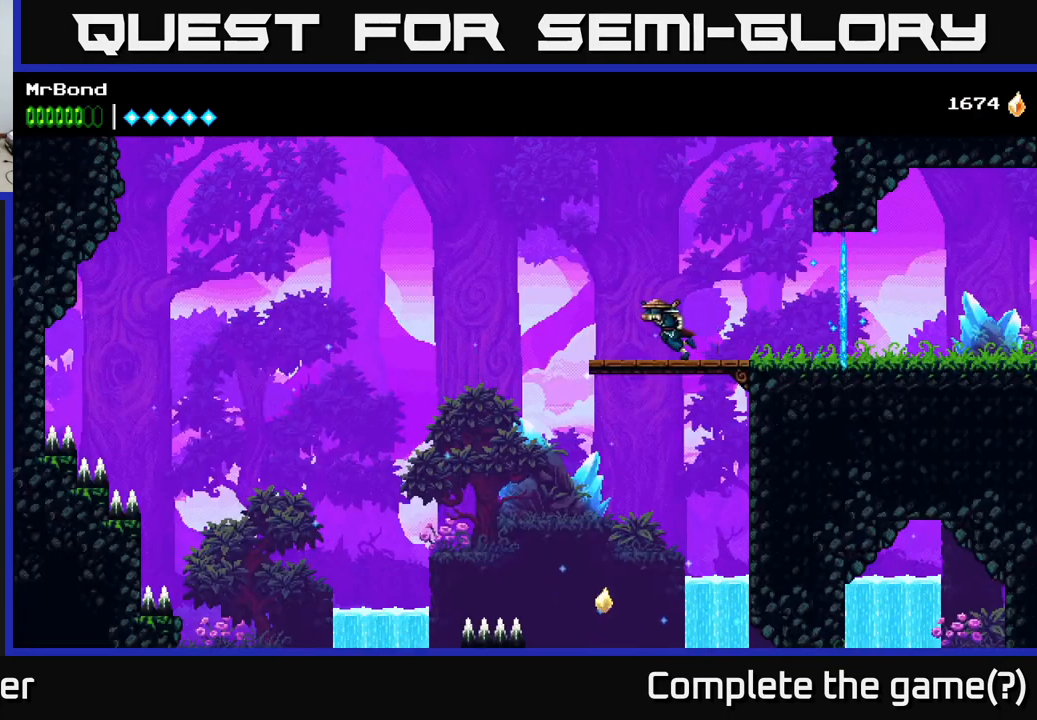
{"buttons": [], "left_stick": "center", "right_stick": "center", "events": []}
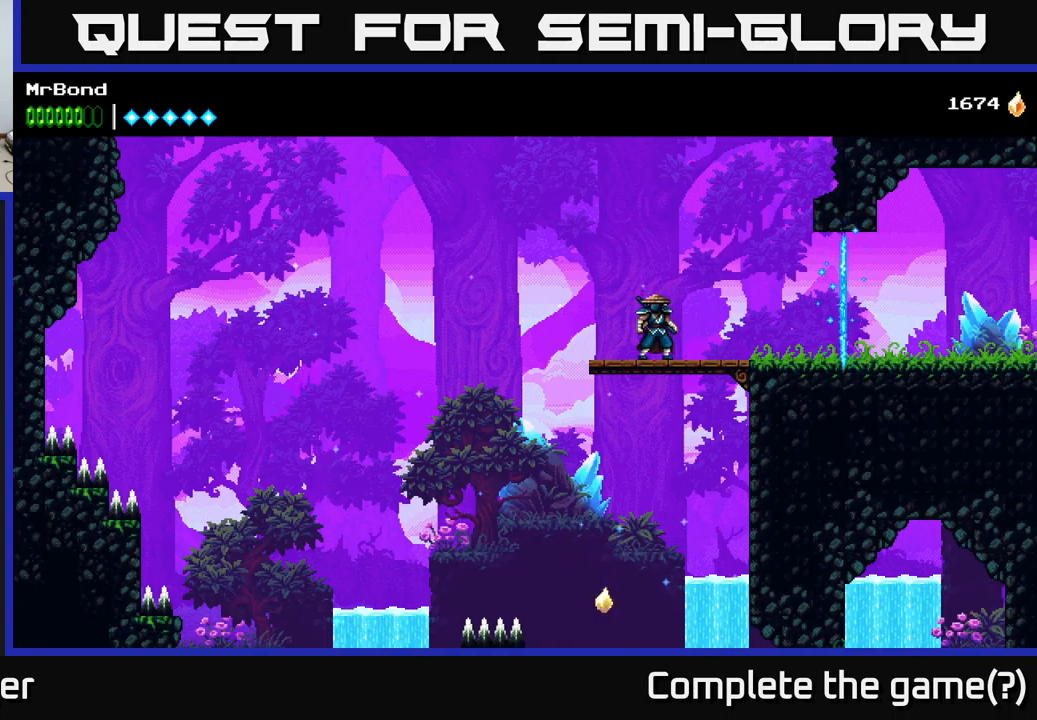
{"buttons": [], "left_stick": "center", "right_stick": "center", "events": []}
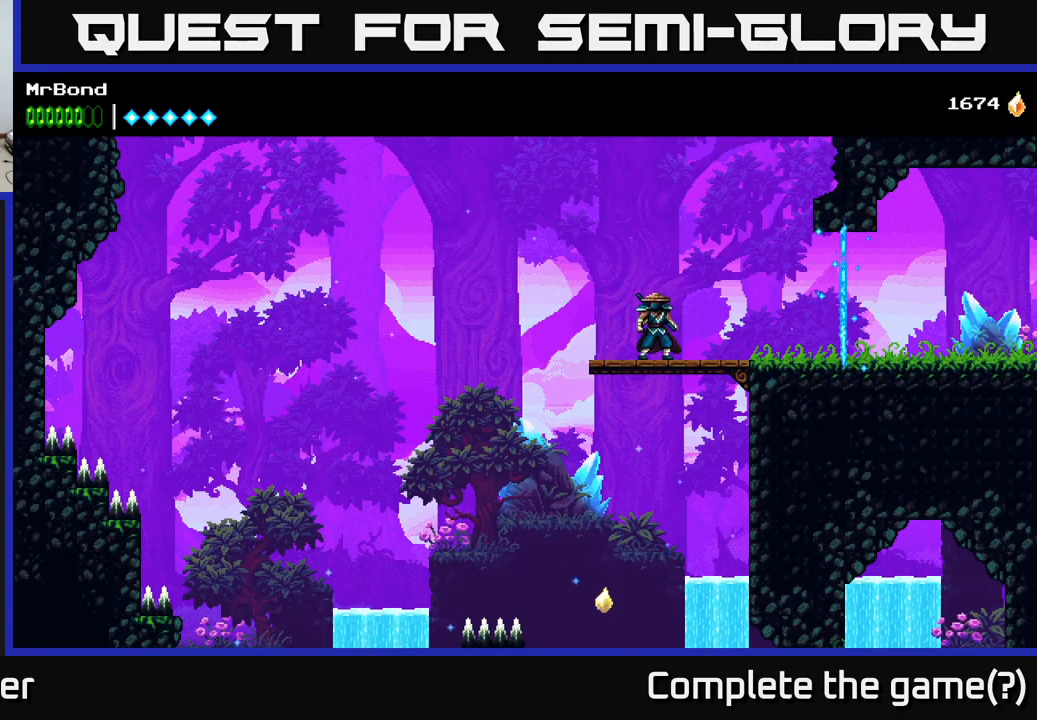
{"buttons": [], "left_stick": "center", "right_stick": "center", "events": []}
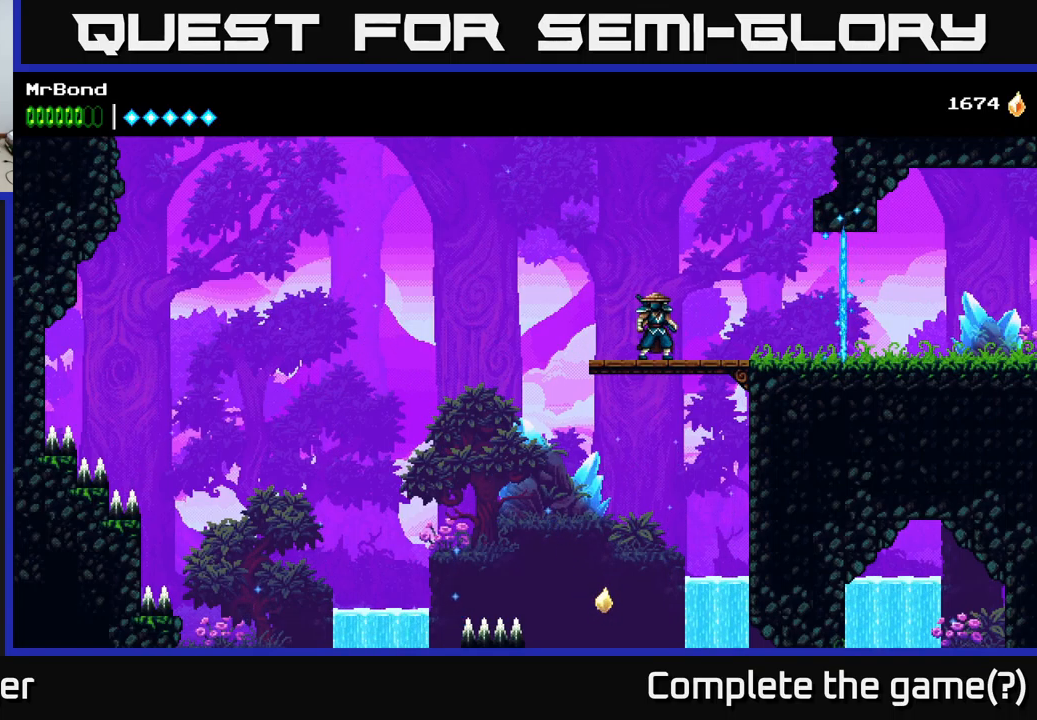
{"buttons": [], "left_stick": "center", "right_stick": "center", "events": []}
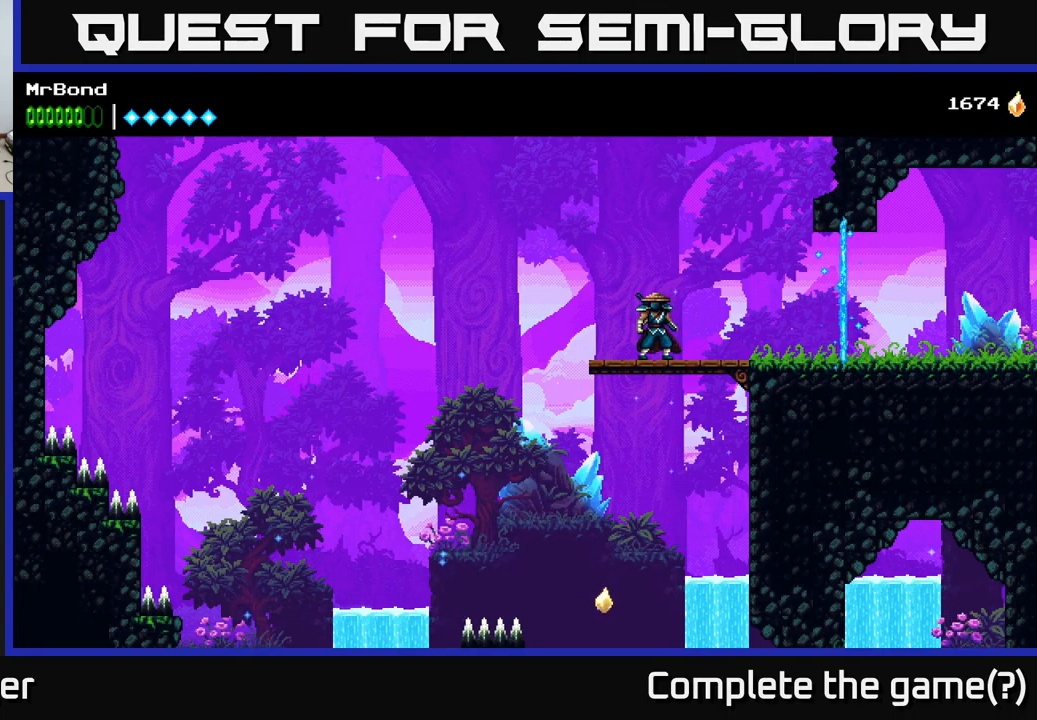
{"buttons": [], "left_stick": "center", "right_stick": "center", "events": []}
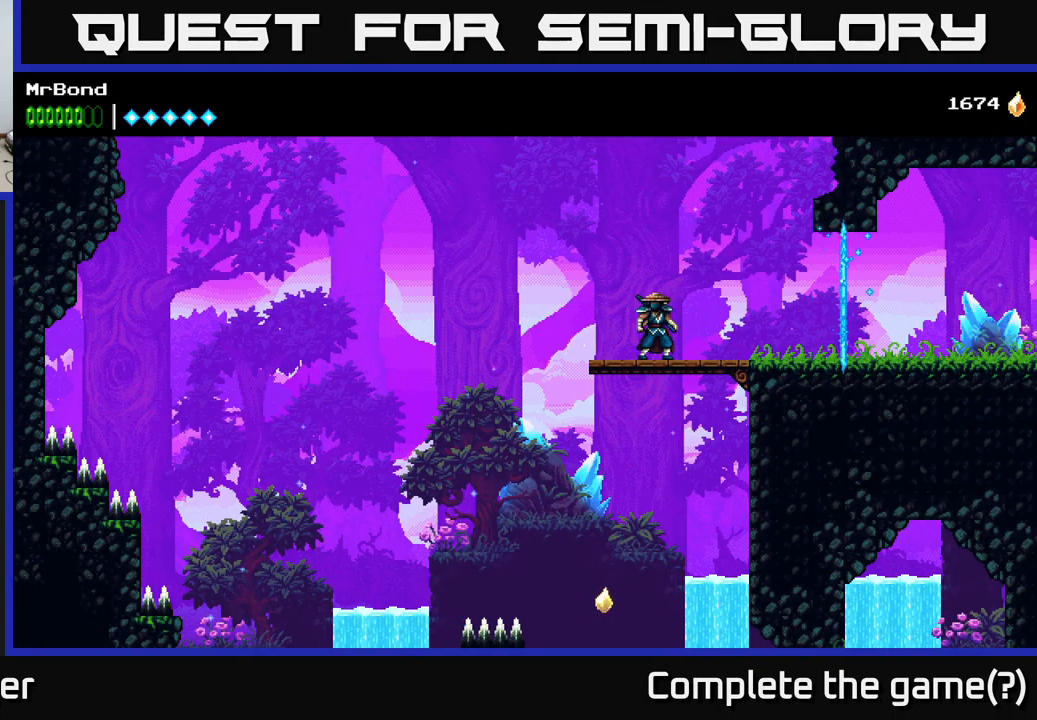
{"buttons": [], "left_stick": "center", "right_stick": "center", "events": []}
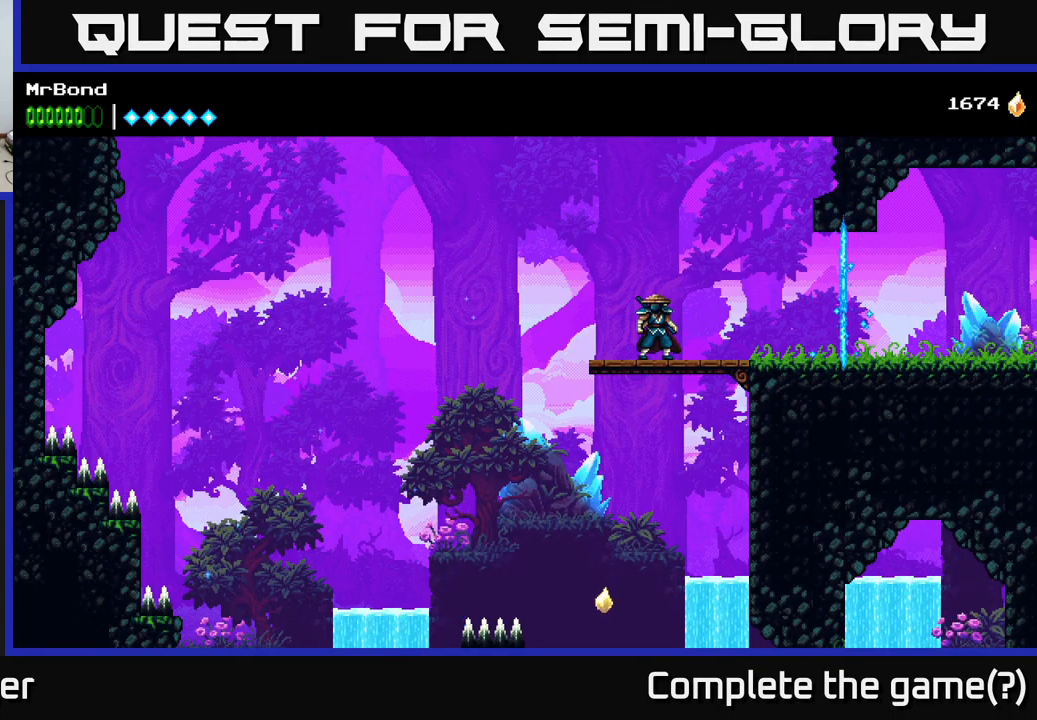
{"buttons": [], "left_stick": "center", "right_stick": "center", "events": []}
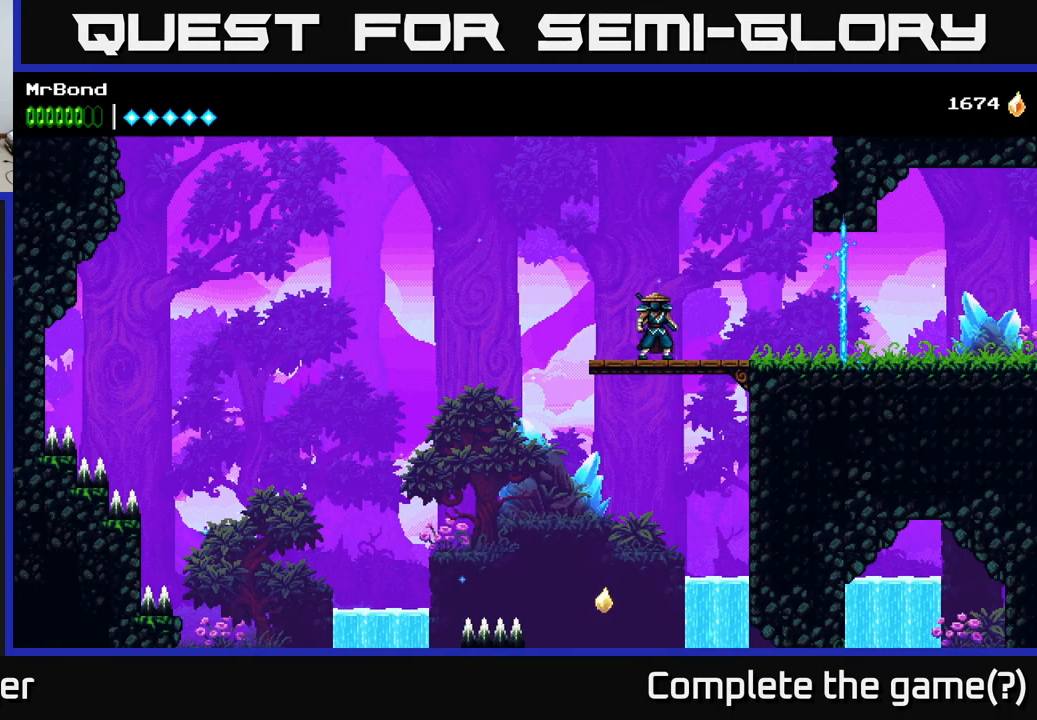
{"buttons": [], "left_stick": "center", "right_stick": "center", "events": []}
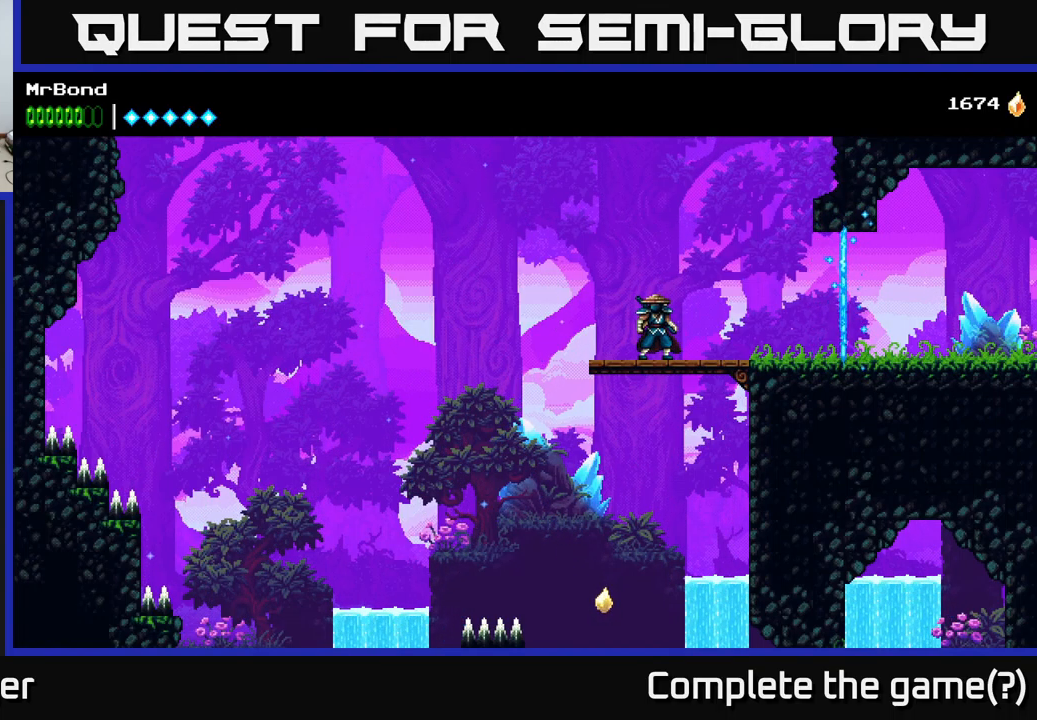
{"buttons": ["DPAD_LEFT"], "left_stick": "center", "right_stick": "center", "events": [[367, "DPAD_LEFT", "down"]]}
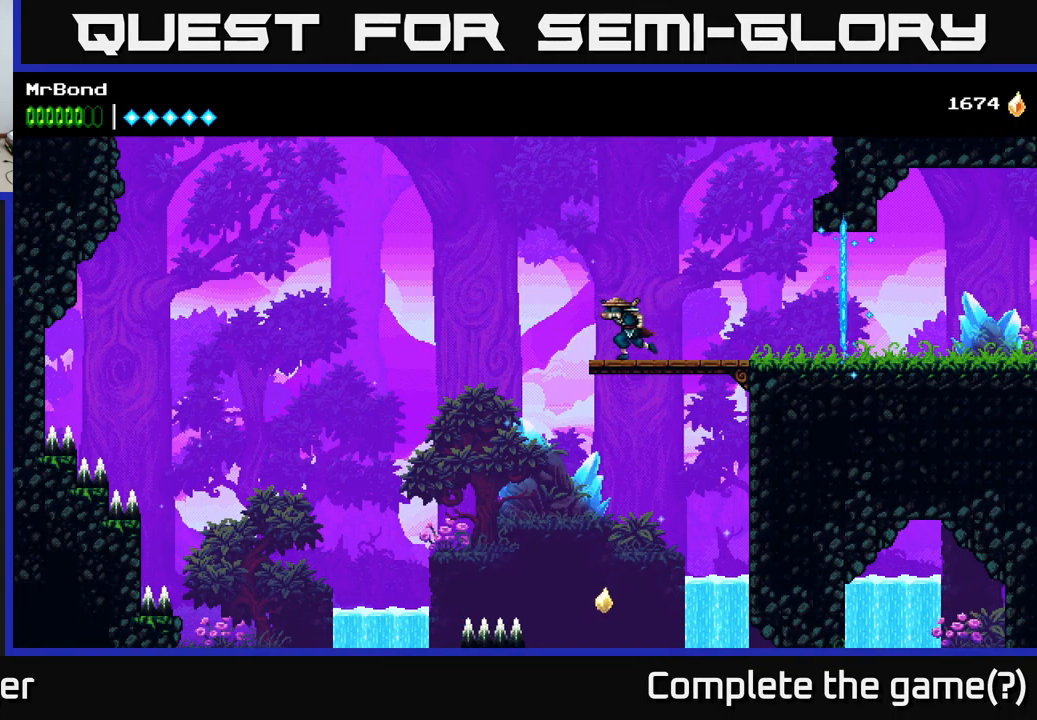
{"buttons": ["A", "DPAD_LEFT"], "left_stick": "center", "right_stick": "center", "events": [[100, "A", "down"]]}
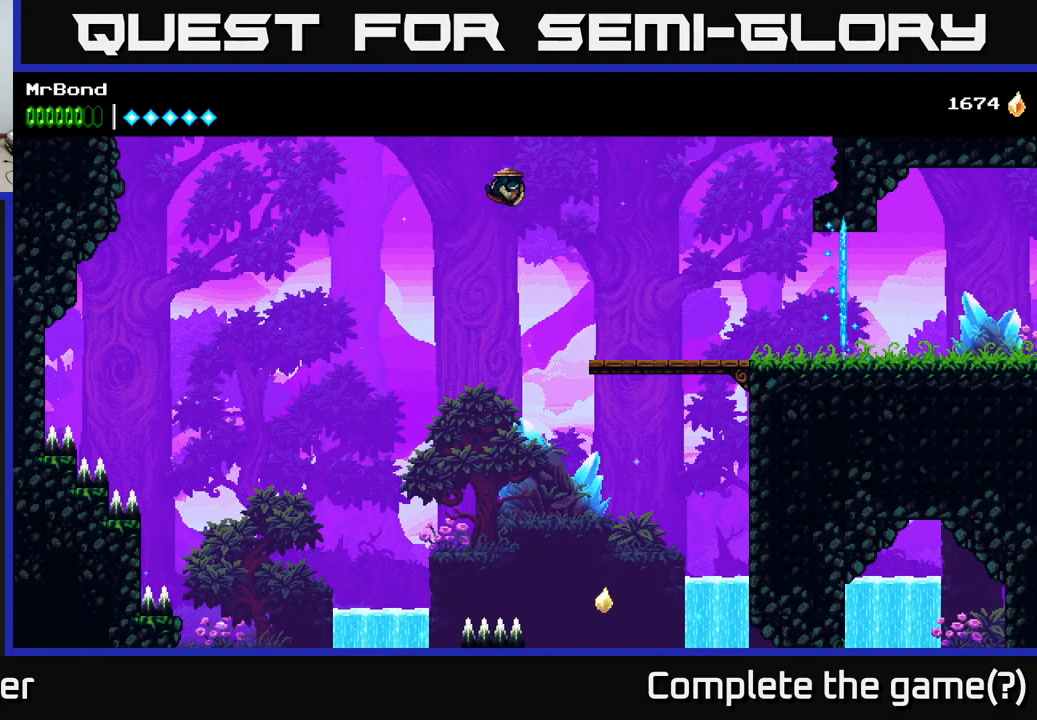
{"buttons": ["A", "DPAD_LEFT"], "left_stick": "center", "right_stick": "center", "events": [[166, "A", "up"], [233, "A", "down"]]}
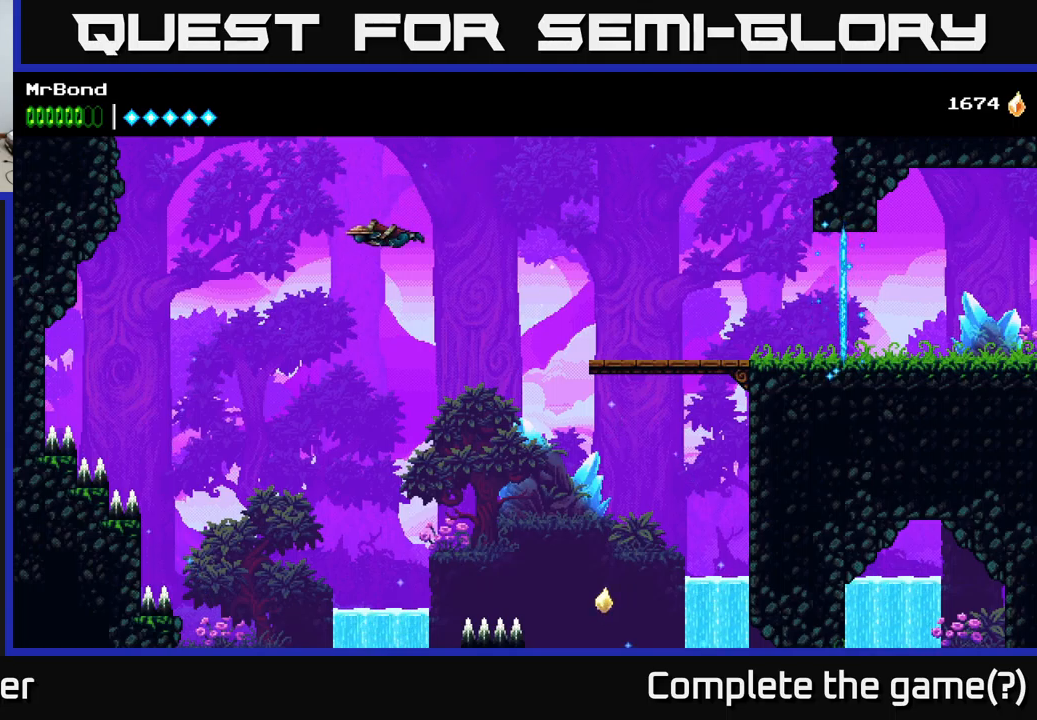
{"buttons": ["A", "DPAD_LEFT"], "left_stick": "center", "right_stick": "center", "events": []}
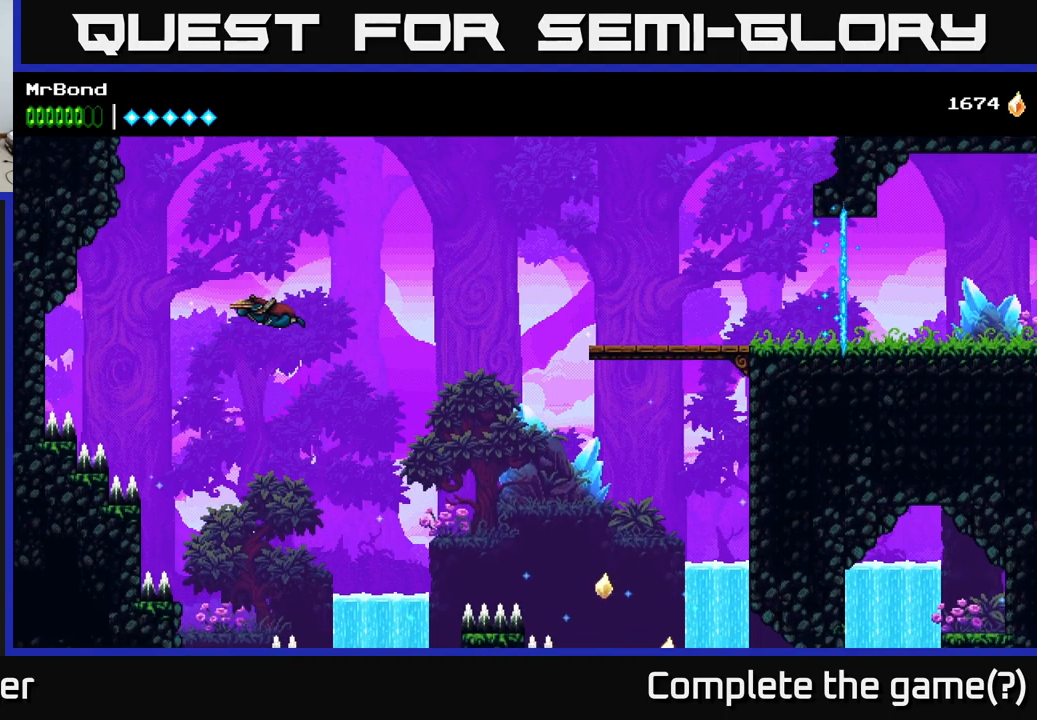
{"buttons": ["DPAD_LEFT"], "left_stick": "center", "right_stick": "center", "events": [[100, "B", "down"], [167, "A", "up"], [384, "B", "up"]]}
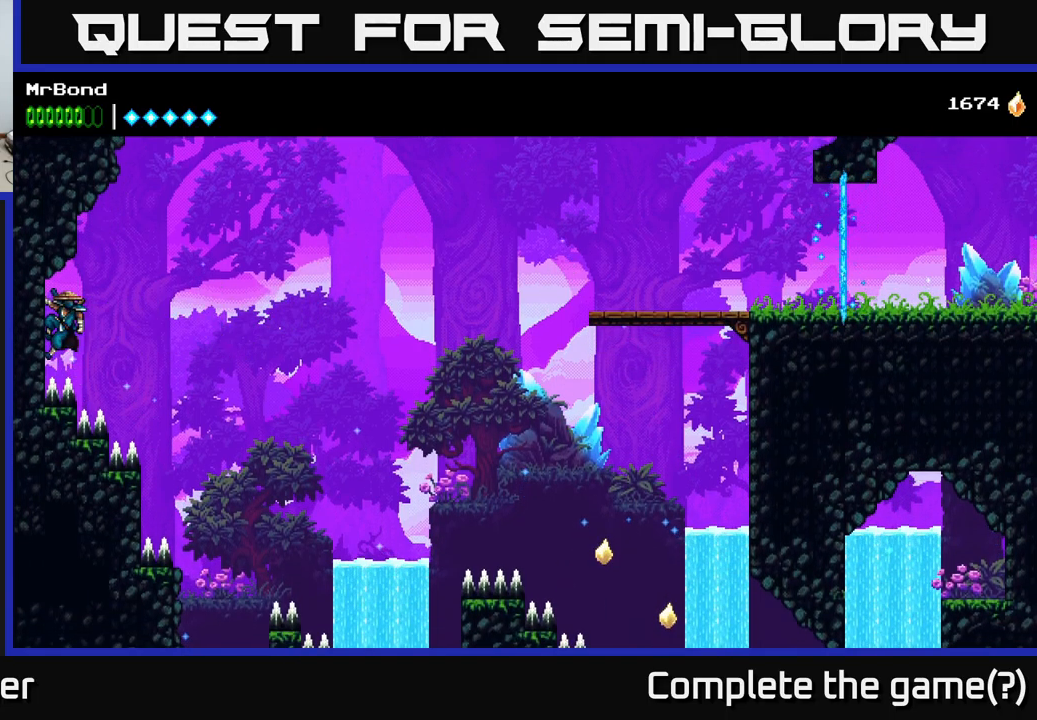
{"buttons": ["DPAD_LEFT"], "left_stick": "center", "right_stick": "center", "events": [[200, "A", "down"], [400, "A", "up"]]}
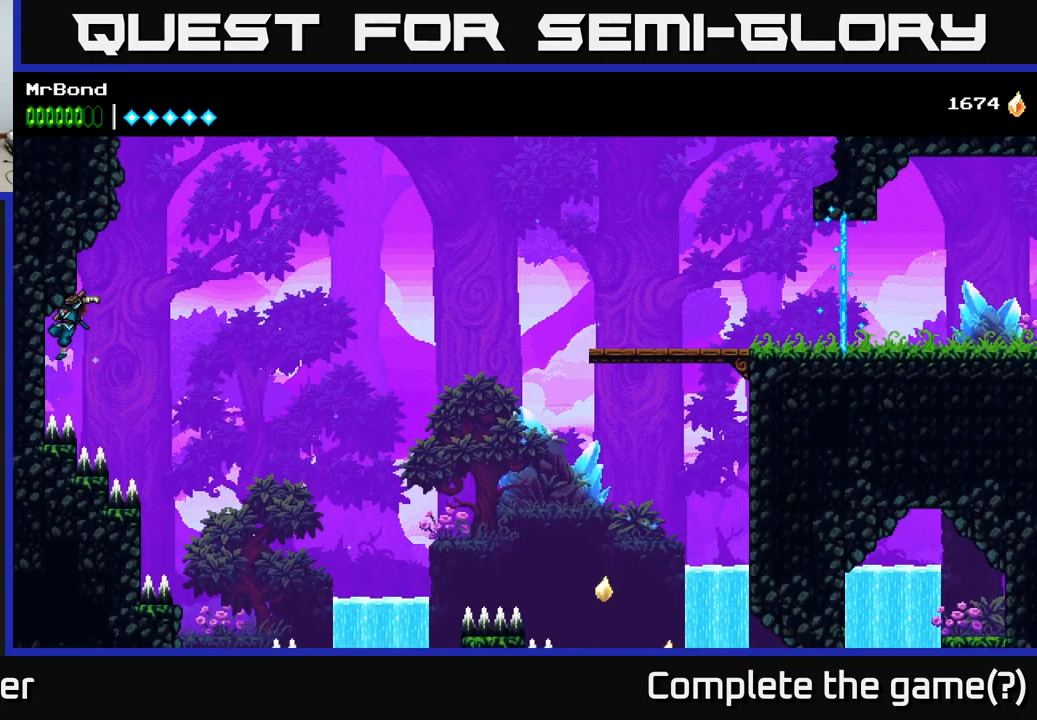
{"buttons": ["A", "DPAD_RIGHT"], "left_stick": "center", "right_stick": "center", "events": [[334, "DPAD_LEFT", "up"], [400, "DPAD_RIGHT", "down"], [417, "A", "down"]]}
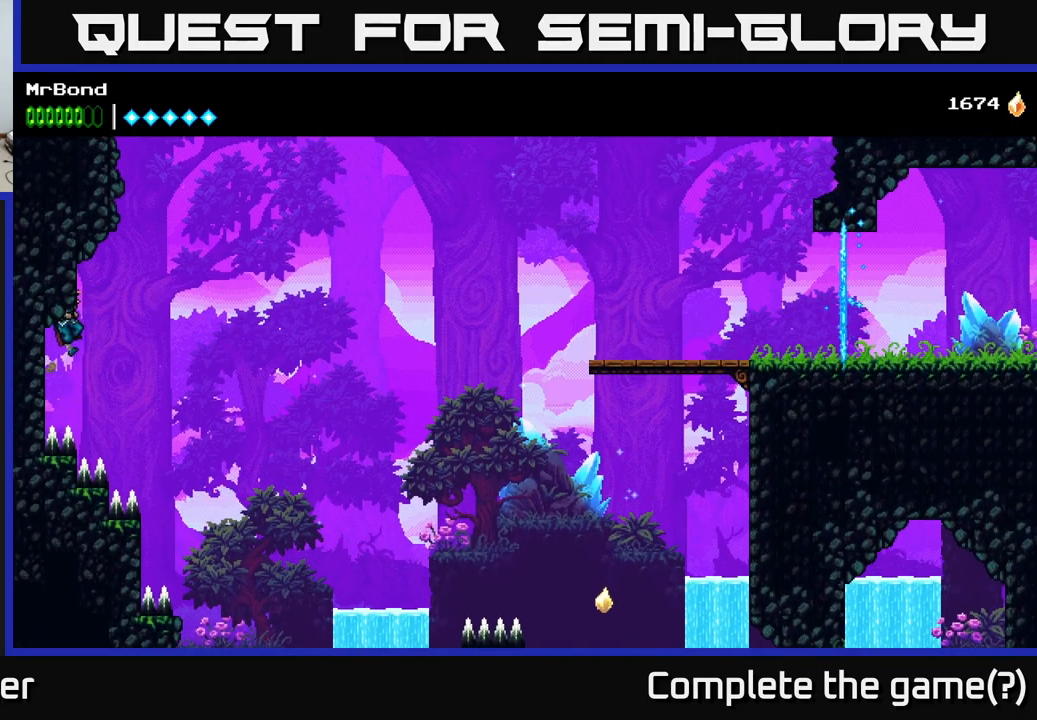
{"buttons": ["A", "DPAD_RIGHT"], "left_stick": "center", "right_stick": "center", "events": [[150, "A", "up"], [200, "A", "down"]]}
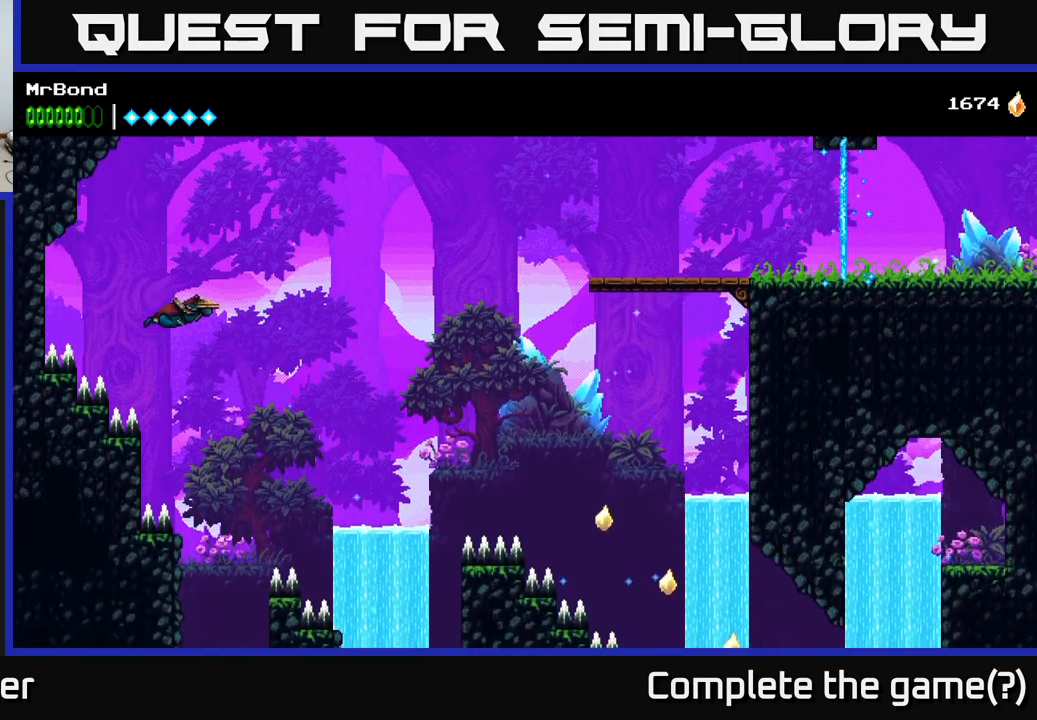
{"buttons": ["A", "DPAD_RIGHT"], "left_stick": "center", "right_stick": "center", "events": []}
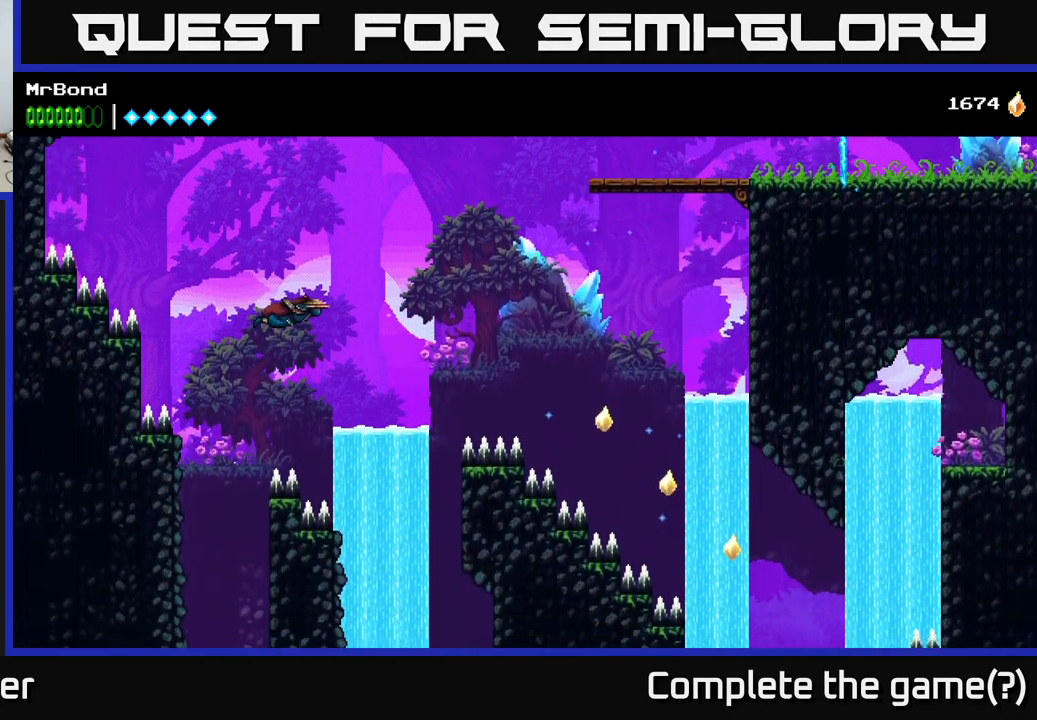
{"buttons": ["A"], "left_stick": "center", "right_stick": "center", "events": [[400, "DPAD_RIGHT", "up"]]}
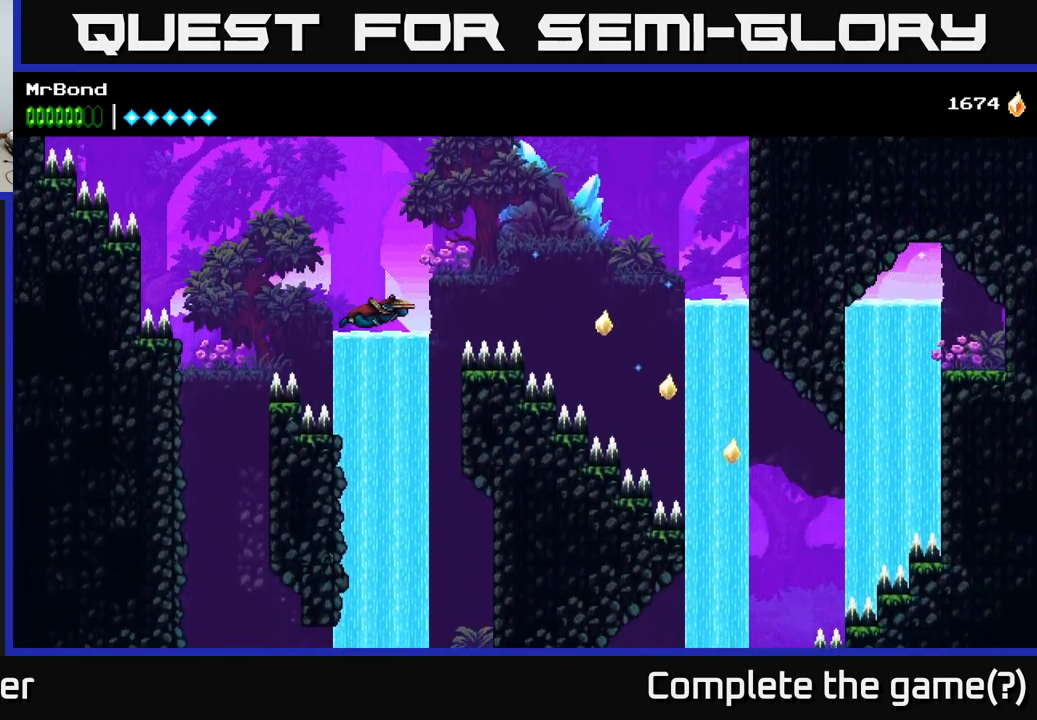
{"buttons": ["A", "DPAD_RIGHT"], "left_stick": "center", "right_stick": "center", "events": [[17, "DPAD_RIGHT", "down"]]}
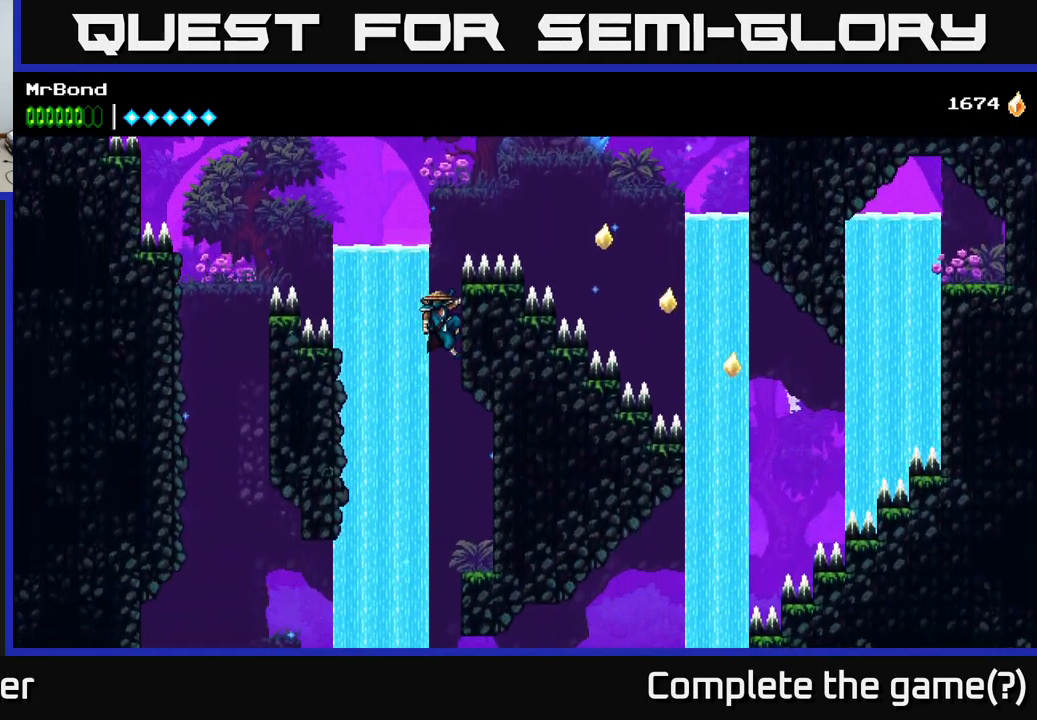
{"buttons": ["A", "DPAD_RIGHT"], "left_stick": "center", "right_stick": "center", "events": [[167, "A", "up"], [250, "A", "down"]]}
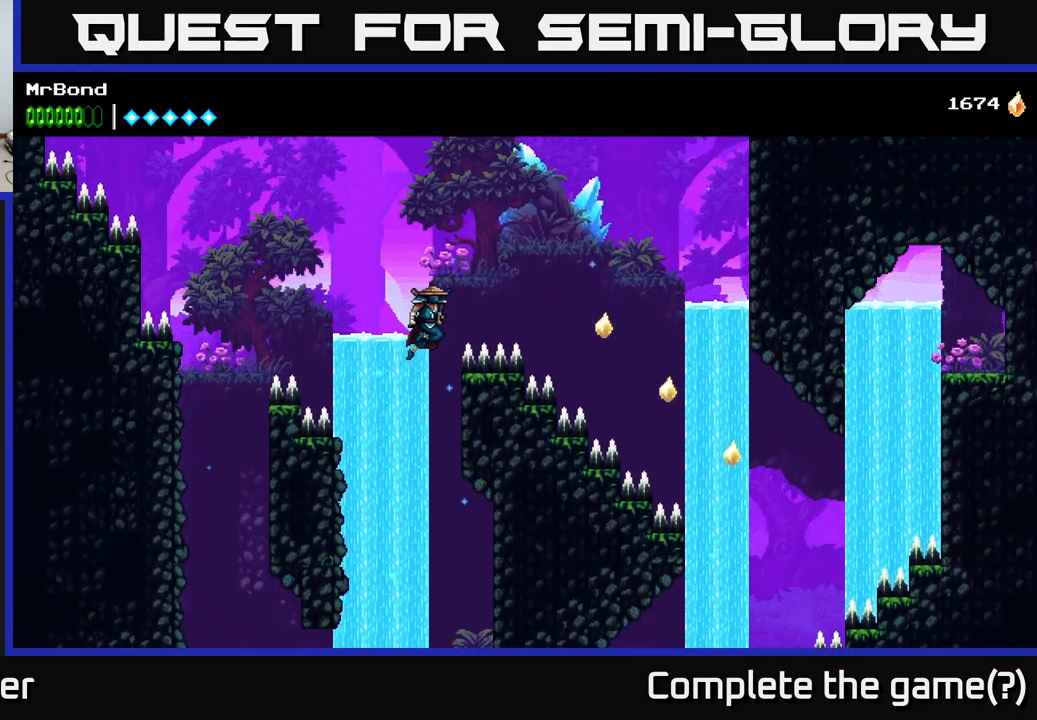
{"buttons": ["A", "DPAD_RIGHT"], "left_stick": "center", "right_stick": "center", "events": [[234, "A", "up"], [301, "A", "down"]]}
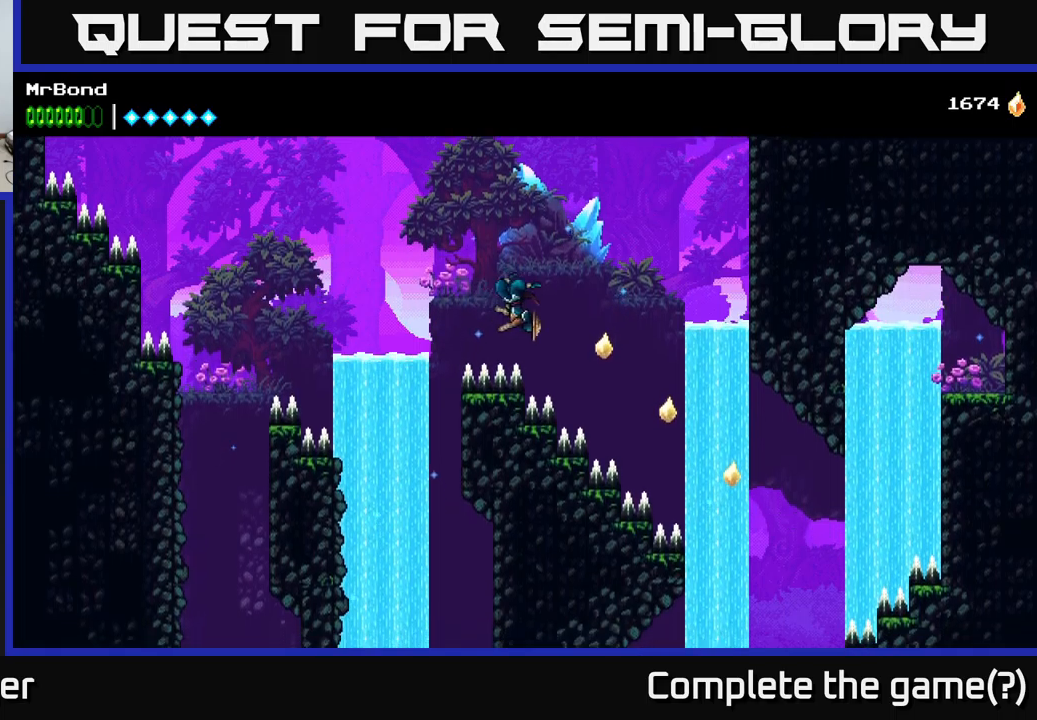
{"buttons": ["A", "DPAD_RIGHT"], "left_stick": "center", "right_stick": "center", "events": []}
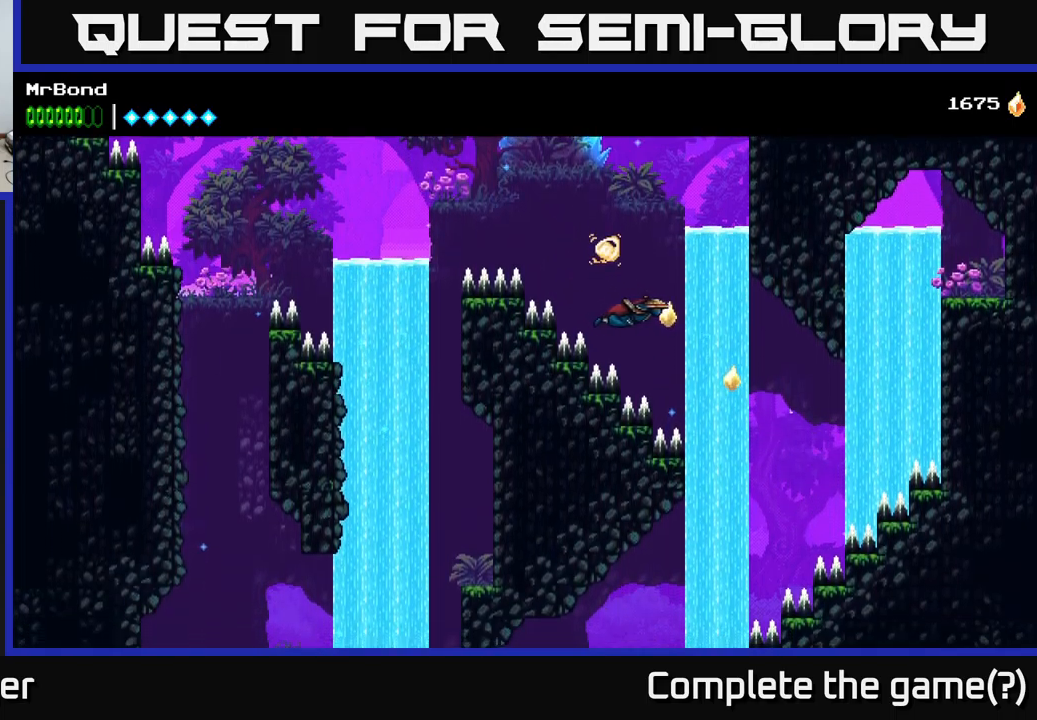
{"buttons": ["DPAD_RIGHT"], "left_stick": "center", "right_stick": "center", "events": [[500, "A", "up"]]}
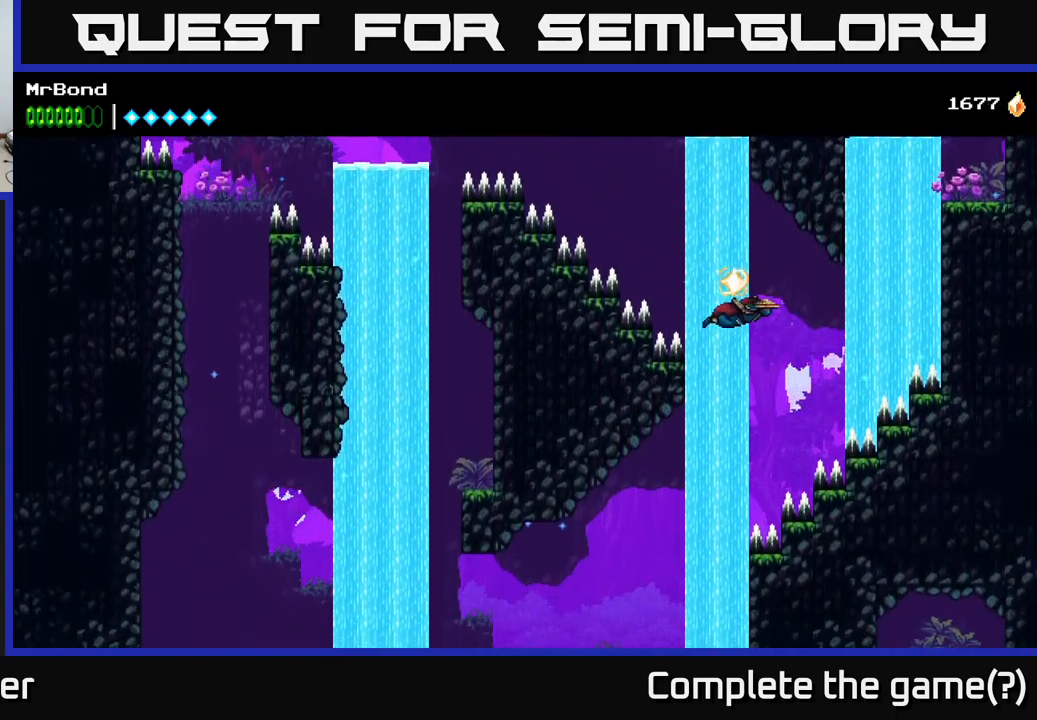
{"buttons": ["A", "DPAD_RIGHT"], "left_stick": "center", "right_stick": "center", "events": [[16, "B", "down"], [283, "B", "up"], [366, "A", "down"]]}
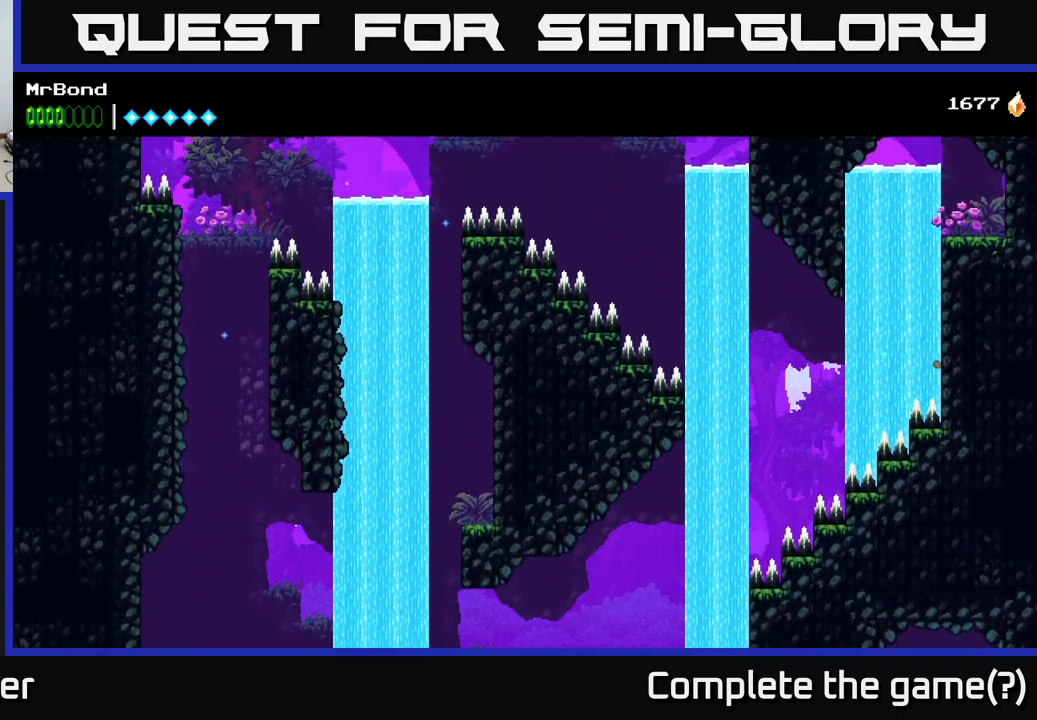
{"buttons": ["DPAD_RIGHT"], "left_stick": "center", "right_stick": "center", "events": [[100, "A", "up"], [150, "A", "down"], [433, "A", "up"]]}
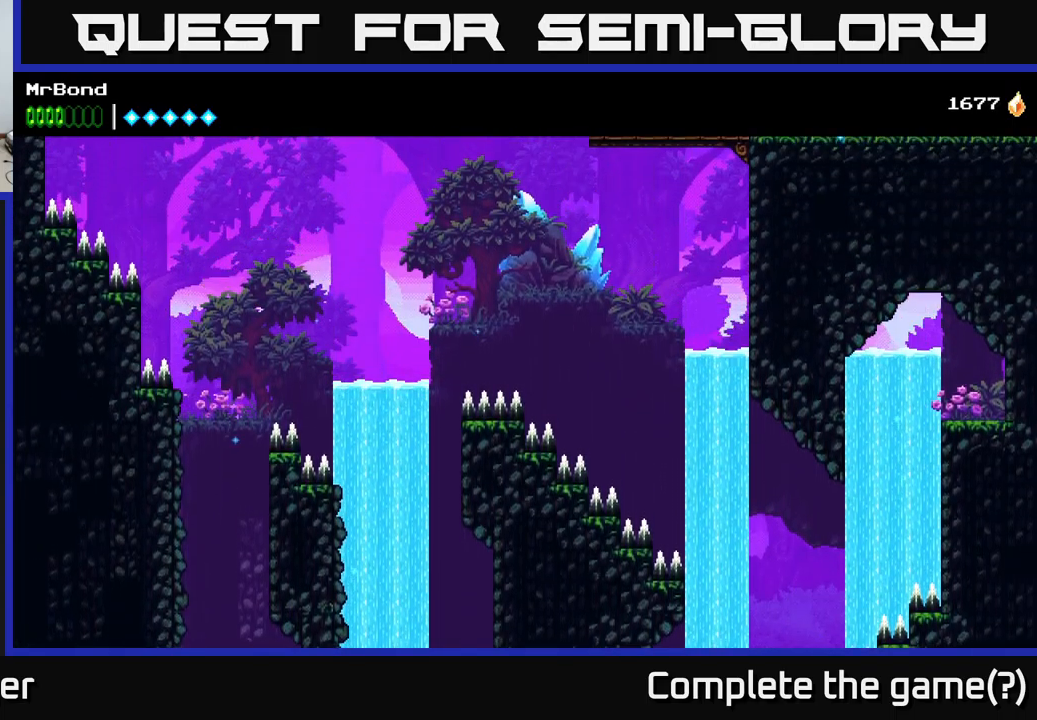
{"buttons": ["X", "DPAD_RIGHT"], "left_stick": "center", "right_stick": "center", "events": [[200, "X", "down"], [366, "X", "up"], [450, "X", "down"]]}
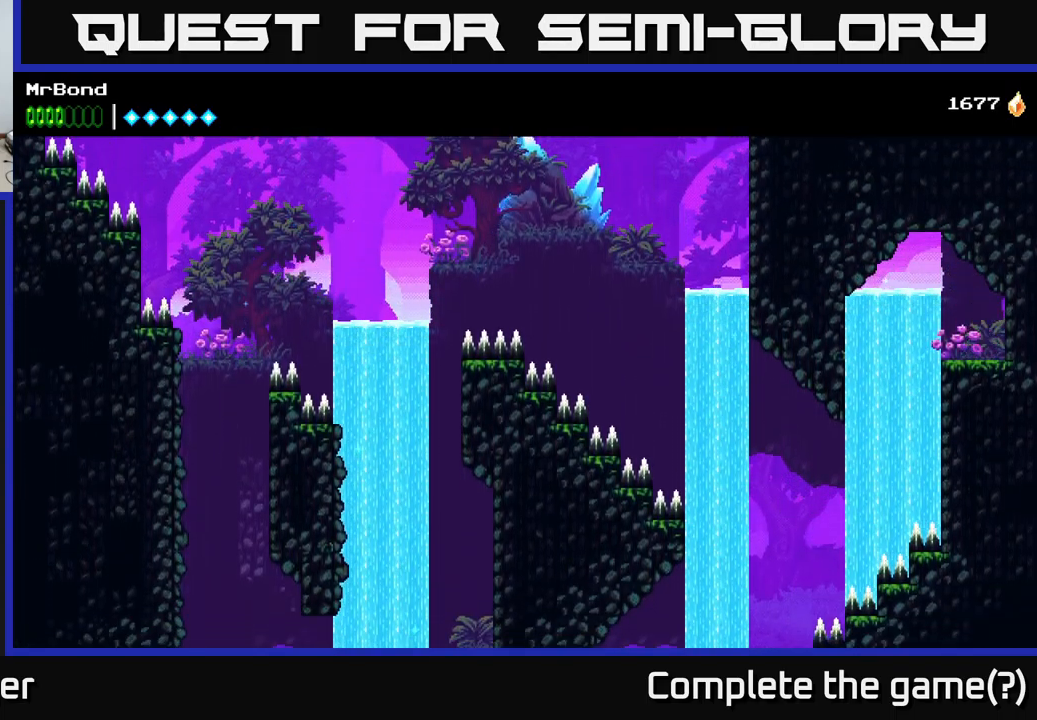
{"buttons": ["DPAD_LEFT"], "left_stick": "center", "right_stick": "center", "events": [[83, "X", "up"], [200, "DPAD_RIGHT", "up"], [250, "DPAD_LEFT", "down"]]}